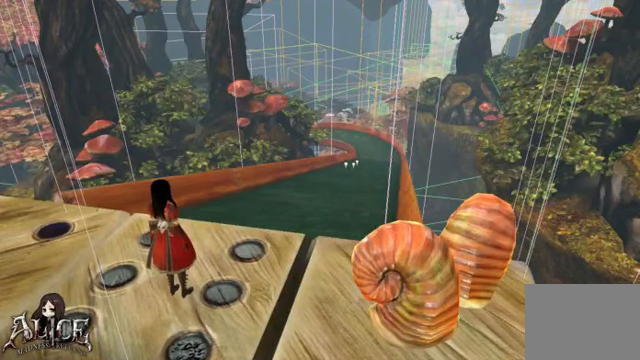
Gameplay with a controller (Xbox layout); each line is a JSON object with the inputs held at the frame after it. "events" lists button and stick changes between this image and that frame as [ms after this image, input, new state], when the widget could be followed in between. Not read: A L2 L3 R2 R3.
{"buttons": [], "left_stick": "center", "right_stick": "down-right", "events": [[440, "right_stick", "down-right"]]}
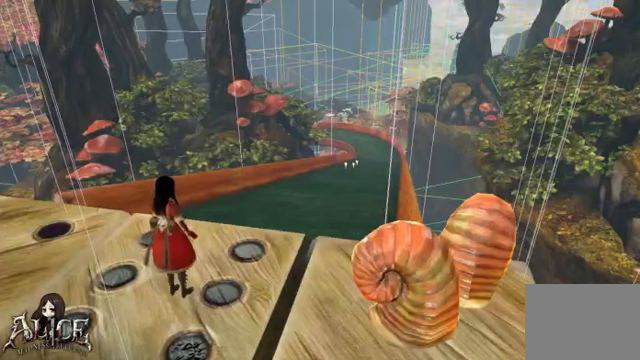
{"buttons": [], "left_stick": "center", "right_stick": "center", "events": [[120, "right_stick", "center"]]}
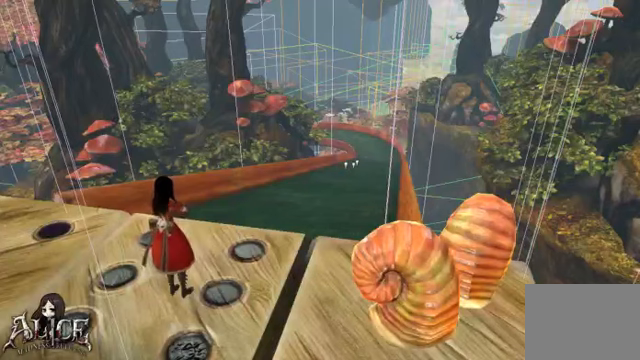
{"buttons": [], "left_stick": "up-right", "right_stick": "center", "events": [[160, "left_stick", "up-right"]]}
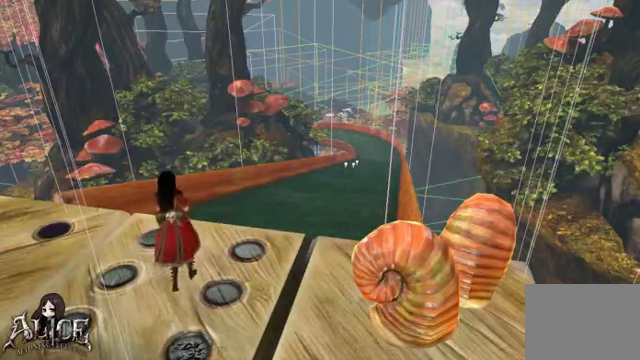
{"buttons": [], "left_stick": "up-right", "right_stick": "center", "events": []}
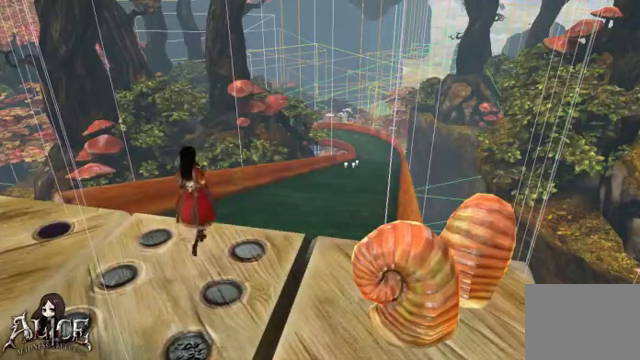
{"buttons": [], "left_stick": "up-right", "right_stick": "center", "events": []}
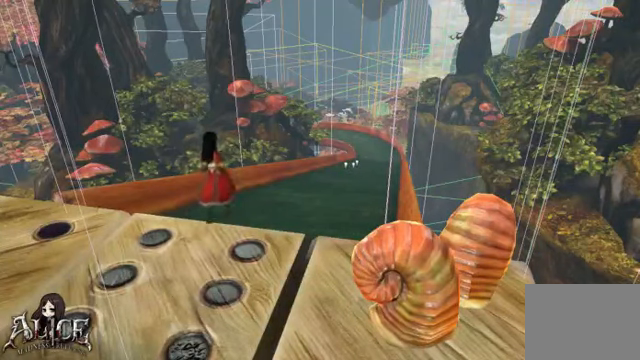
{"buttons": [], "left_stick": "up-right", "right_stick": "center", "events": []}
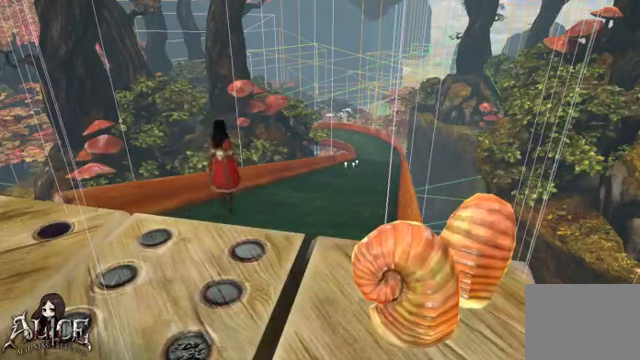
{"buttons": [], "left_stick": "up", "right_stick": "center", "events": [[240, "left_stick", "up"]]}
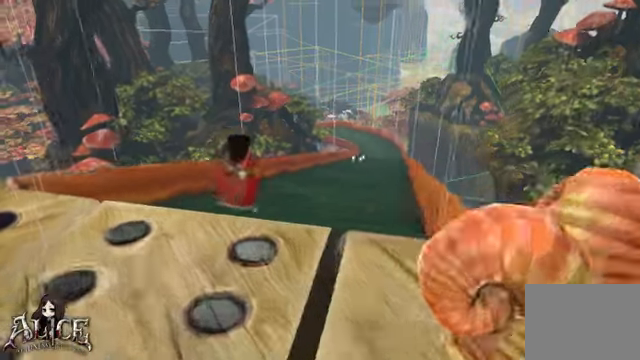
{"buttons": [], "left_stick": "up", "right_stick": "center", "events": []}
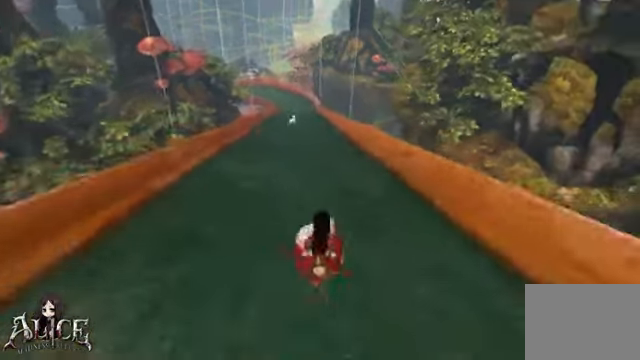
{"buttons": [], "left_stick": "up", "right_stick": "center", "events": []}
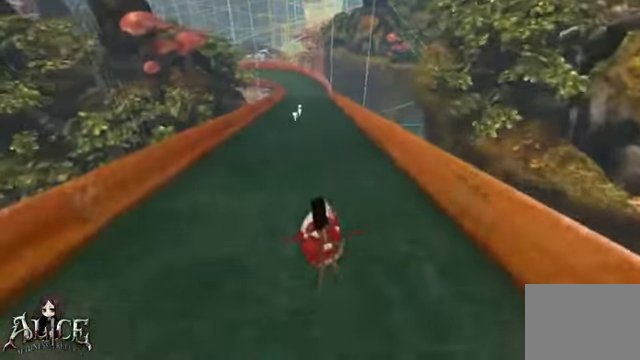
{"buttons": [], "left_stick": "up", "right_stick": "center", "events": []}
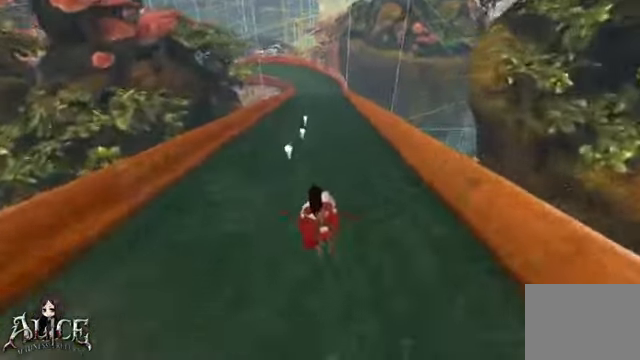
{"buttons": [], "left_stick": "up", "right_stick": "center", "events": []}
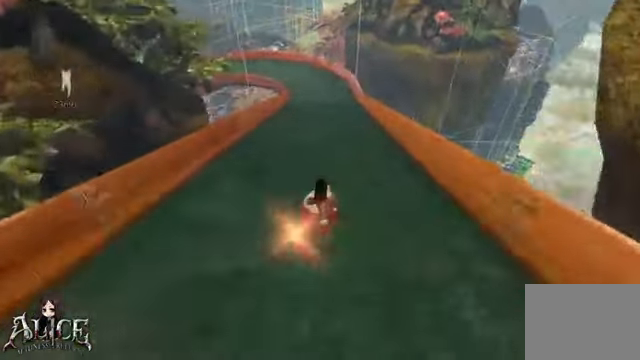
{"buttons": [], "left_stick": "up", "right_stick": "center", "events": []}
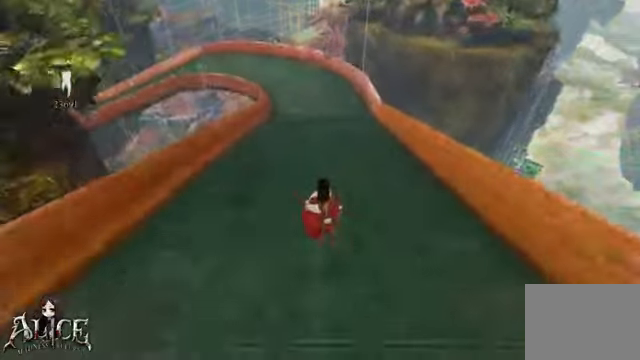
{"buttons": [], "left_stick": "up-left", "right_stick": "center", "events": [[320, "left_stick", "up-left"]]}
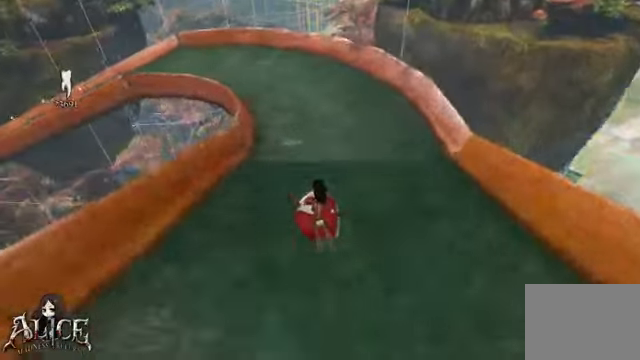
{"buttons": [], "left_stick": "up-left", "right_stick": "center", "events": []}
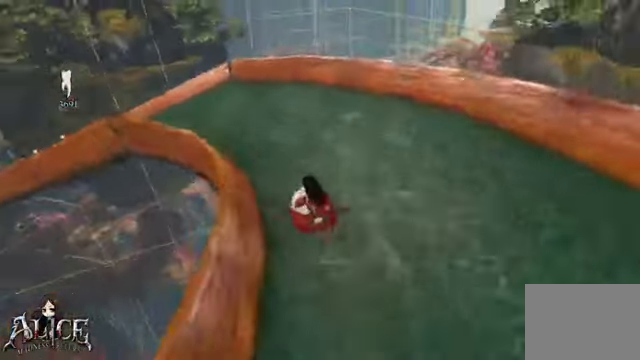
{"buttons": [], "left_stick": "up-left", "right_stick": "center", "events": []}
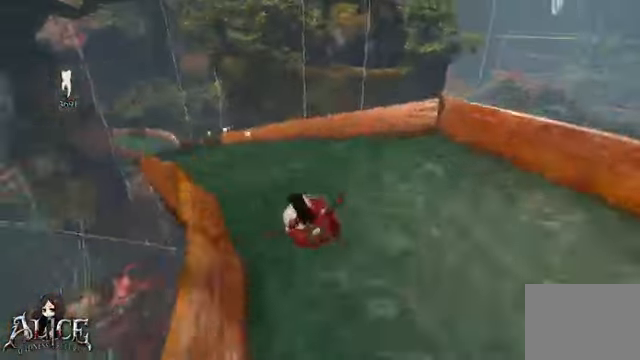
{"buttons": [], "left_stick": "up-right", "right_stick": "center", "events": [[360, "left_stick", "up"], [480, "left_stick", "up-right"]]}
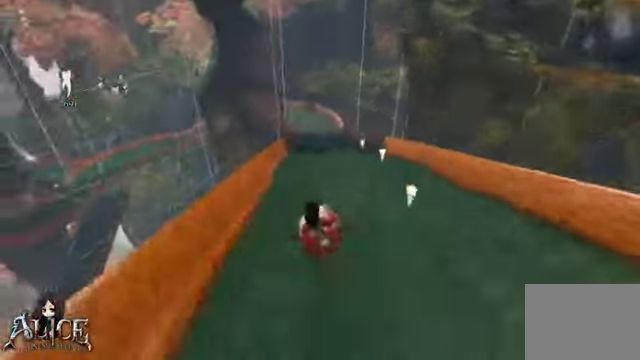
{"buttons": [], "left_stick": "right", "right_stick": "center", "events": [[160, "left_stick", "right"]]}
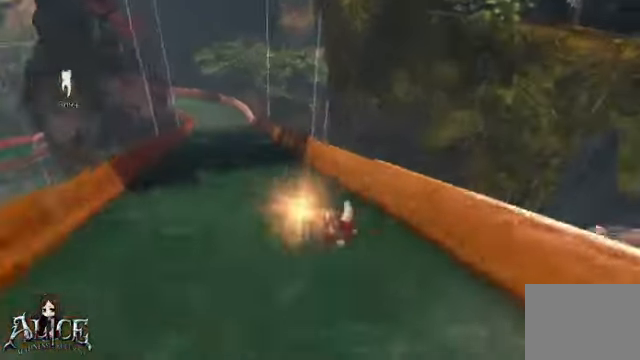
{"buttons": [], "left_stick": "up", "right_stick": "center", "events": [[360, "left_stick", "up"]]}
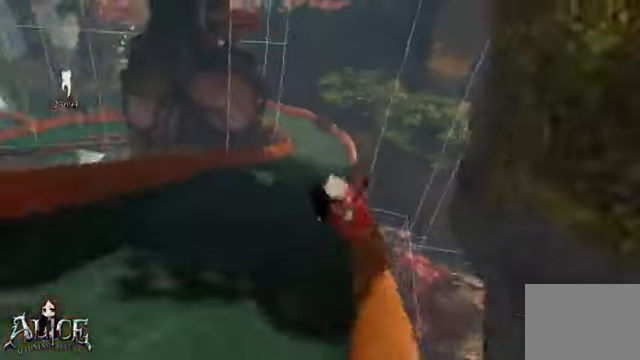
{"buttons": [], "left_stick": "up-left", "right_stick": "center", "events": [[200, "left_stick", "up-left"]]}
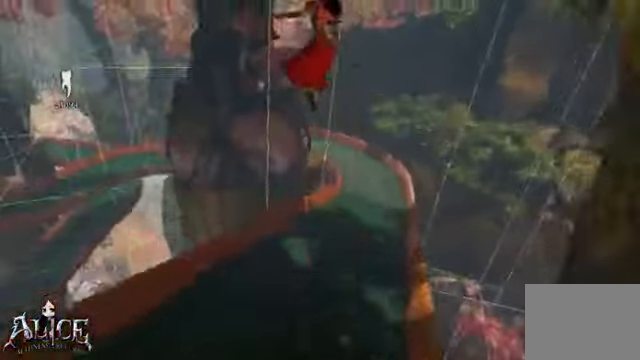
{"buttons": [], "left_stick": "up", "right_stick": "center", "events": [[160, "right_stick", "up-left"], [320, "left_stick", "up"], [480, "right_stick", "center"]]}
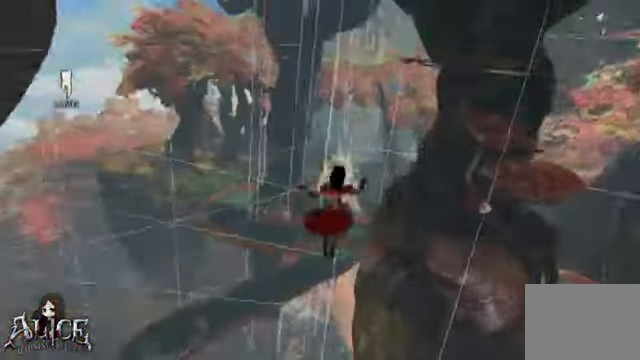
{"buttons": [], "left_stick": "up", "right_stick": "center", "events": []}
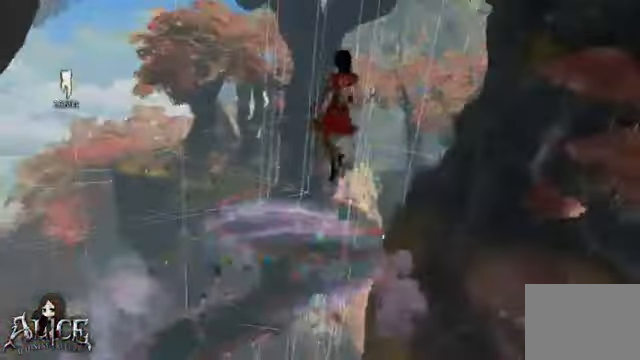
{"buttons": [], "left_stick": "up", "right_stick": "down-left", "events": [[120, "right_stick", "down-left"]]}
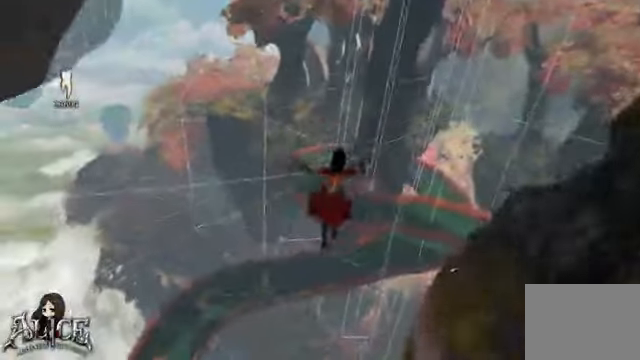
{"buttons": [], "left_stick": "up", "right_stick": "down-left", "events": []}
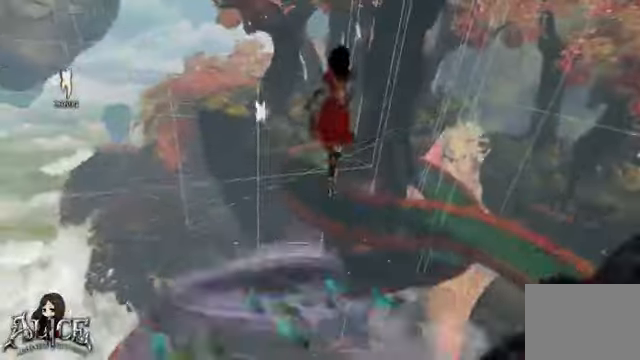
{"buttons": [], "left_stick": "up", "right_stick": "left", "events": [[160, "right_stick", "left"]]}
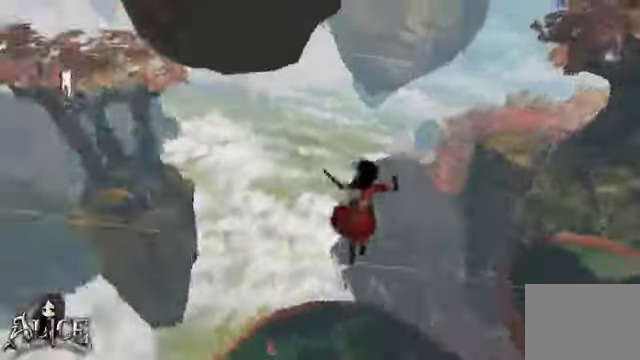
{"buttons": [], "left_stick": "up", "right_stick": "left", "events": []}
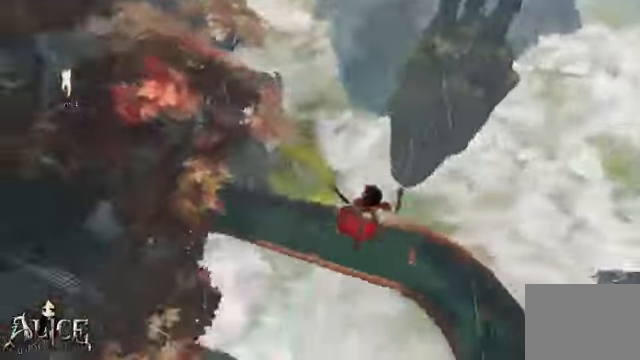
{"buttons": [], "left_stick": "right", "right_stick": "center", "events": [[120, "left_stick", "up-right"], [240, "left_stick", "right"], [360, "right_stick", "center"]]}
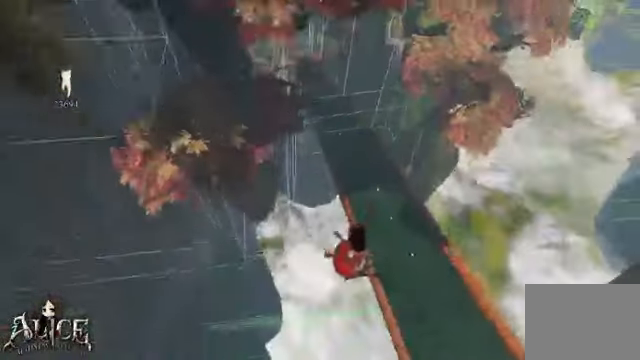
{"buttons": [], "left_stick": "center", "right_stick": "center", "events": [[480, "left_stick", "center"]]}
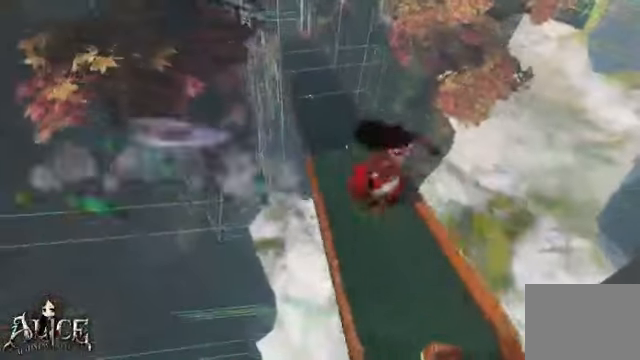
{"buttons": [], "left_stick": "down", "right_stick": "up", "events": [[240, "left_stick", "down"], [440, "right_stick", "up"]]}